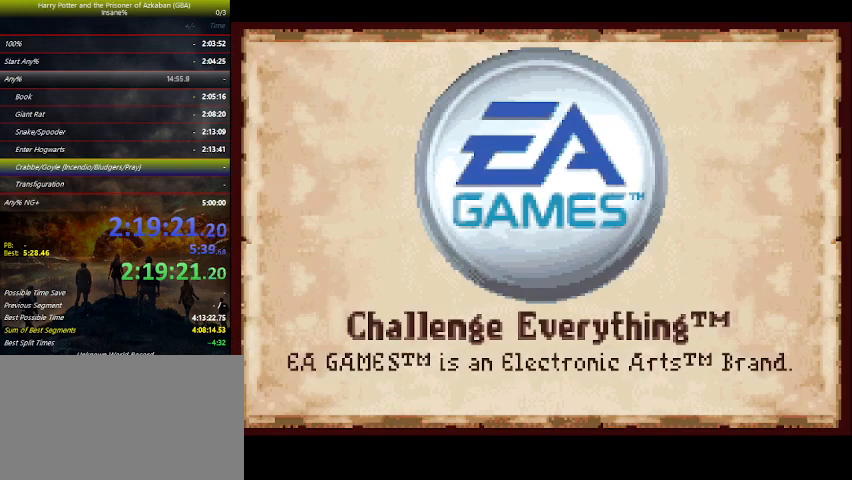
Gameplay with keyboard and mouse; each line is a JSON object with the keys held at the frame after it. "events" lists presses ("down") and releases ("up") of "a", "ctrl", "d", "down", "e", "escape", "f", "f1", "f4", "left", "q", "r", "return", "right", "s", "shift", "space", "tab", "up", "w" and "z" between this image and that frame as [ms after this image, input, new state], when the widget could be followed in between. No other keys are recorded. Mouse buttons are not recorded. Not read: mouse_move.
{"keys": [], "events": [[133, "return", "down"], [233, "return", "up"], [266, "return", "down"], [300, "return", "up"]]}
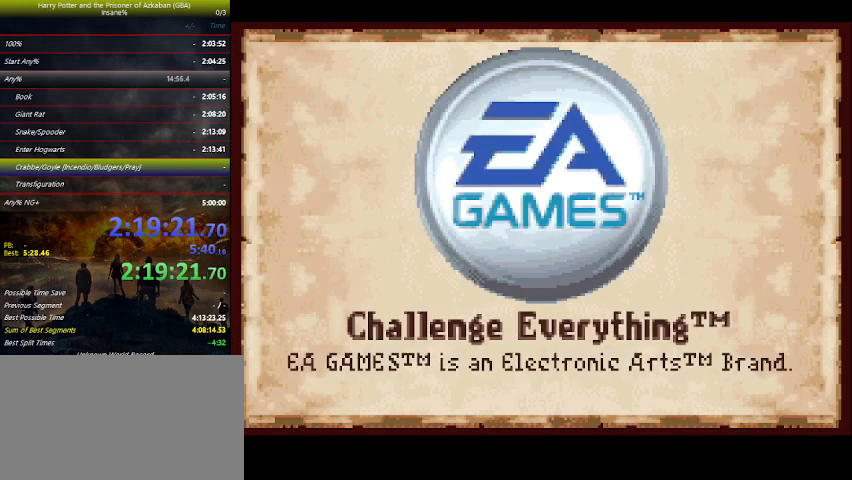
{"keys": ["return"], "events": [[100, "return", "down"], [200, "return", "up"], [233, "return", "down"], [300, "return", "up"], [333, "return", "down"], [433, "return", "up"], [466, "return", "down"]]}
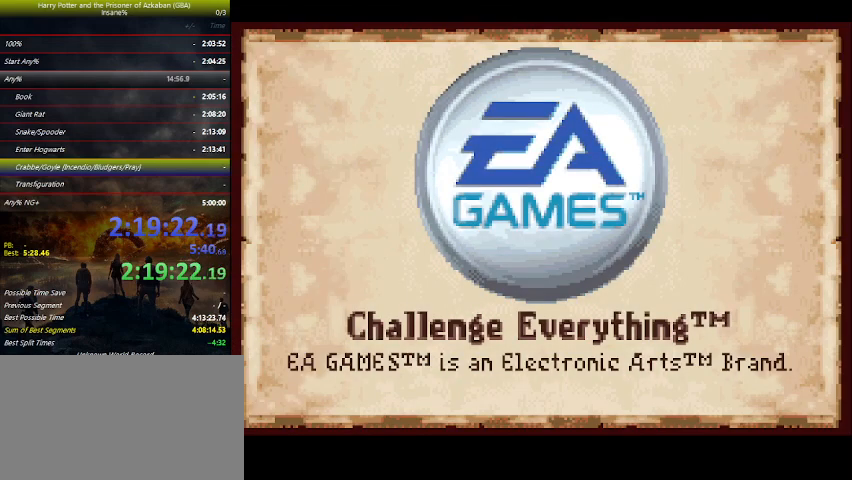
{"keys": ["return"], "events": [[33, "return", "up"], [66, "return", "down"], [100, "return", "up"], [200, "return", "down"], [266, "return", "up"], [300, "return", "down"], [366, "return", "up"], [400, "return", "down"], [433, "return", "up"], [500, "return", "down"]]}
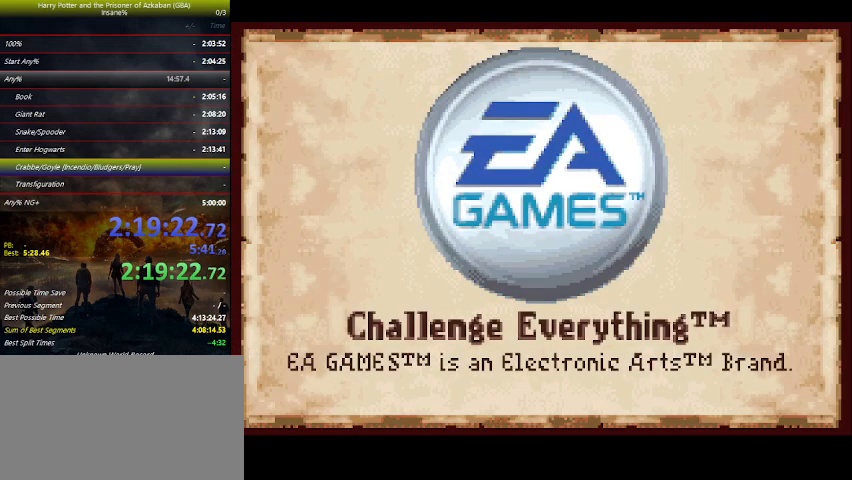
{"keys": ["return"], "events": [[66, "return", "up"], [133, "return", "down"], [166, "return", "up"], [233, "return", "down"], [466, "return", "up"], [500, "return", "down"]]}
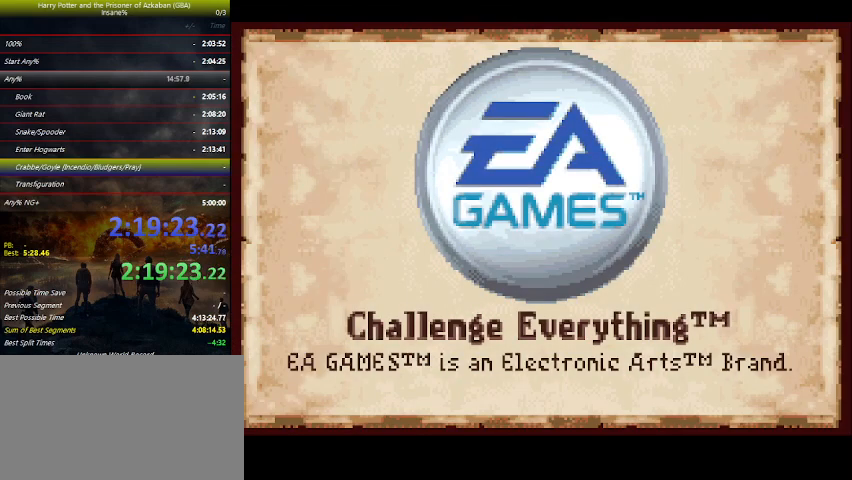
{"keys": ["return"], "events": [[100, "return", "up"], [166, "return", "down"], [233, "return", "up"], [333, "return", "down"], [366, "return", "up"], [466, "return", "down"]]}
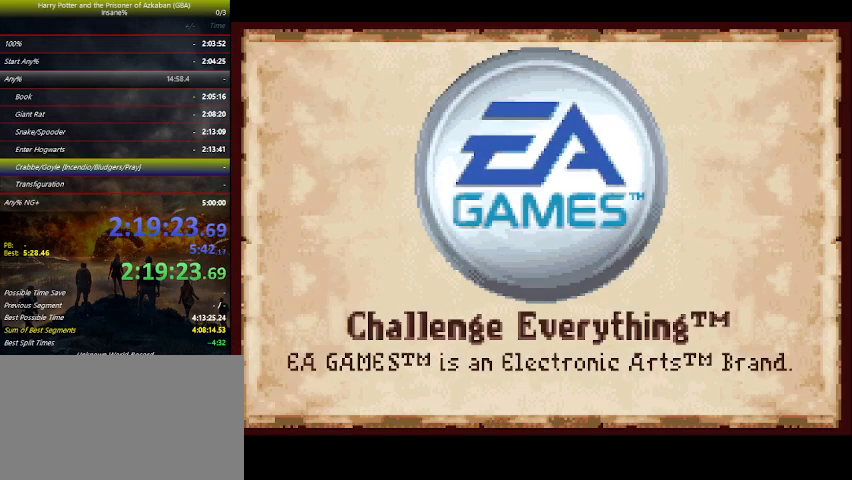
{"keys": [], "events": [[33, "return", "up"], [133, "return", "down"], [166, "return", "up"], [233, "return", "down"], [333, "return", "up"], [366, "return", "down"], [466, "return", "up"]]}
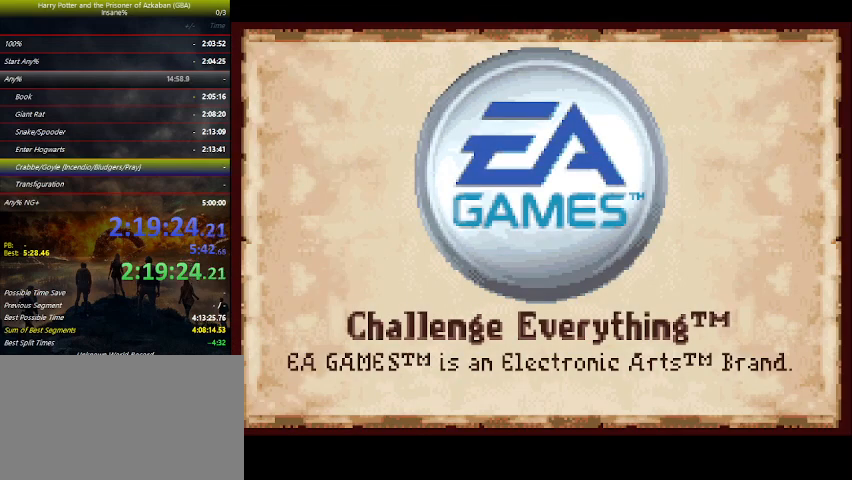
{"keys": ["return"], "events": [[33, "return", "down"], [133, "return", "up"], [166, "return", "down"], [266, "return", "up"], [366, "return", "down"], [400, "return", "up"], [500, "return", "down"]]}
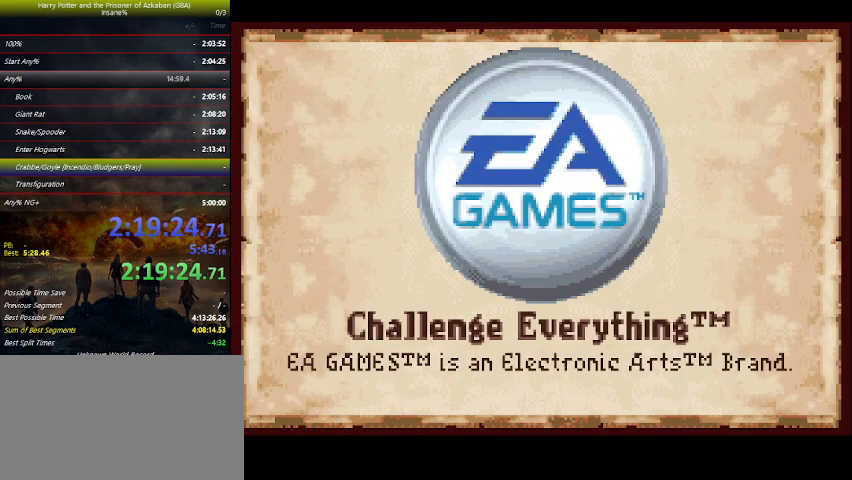
{"keys": ["return"], "events": [[66, "return", "up"], [166, "return", "down"], [233, "return", "up"], [333, "return", "down"], [433, "return", "up"], [500, "return", "down"]]}
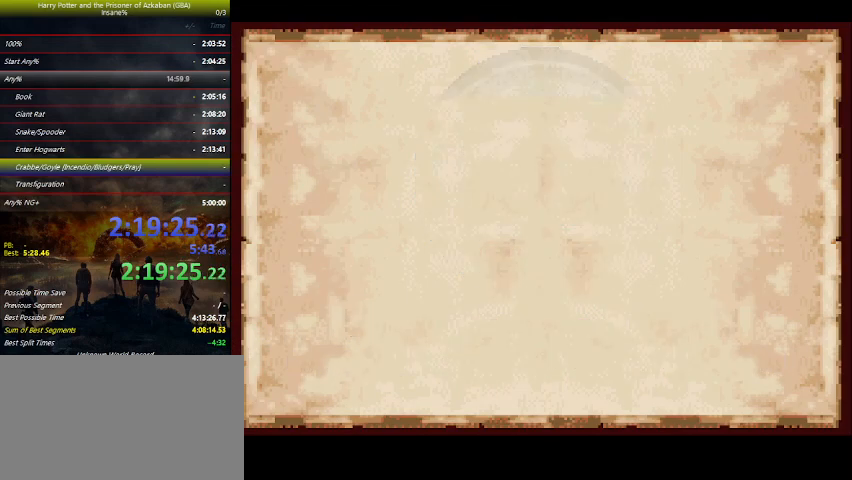
{"keys": [], "events": [[100, "return", "up"], [200, "return", "down"], [300, "return", "up"], [400, "return", "down"], [466, "return", "up"]]}
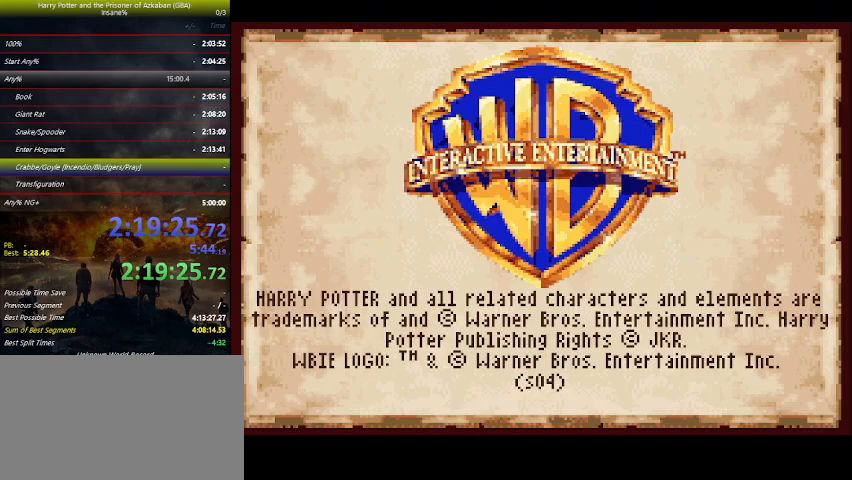
{"keys": ["return"], "events": [[66, "return", "down"], [166, "return", "up"], [266, "return", "down"], [366, "return", "up"], [433, "return", "down"]]}
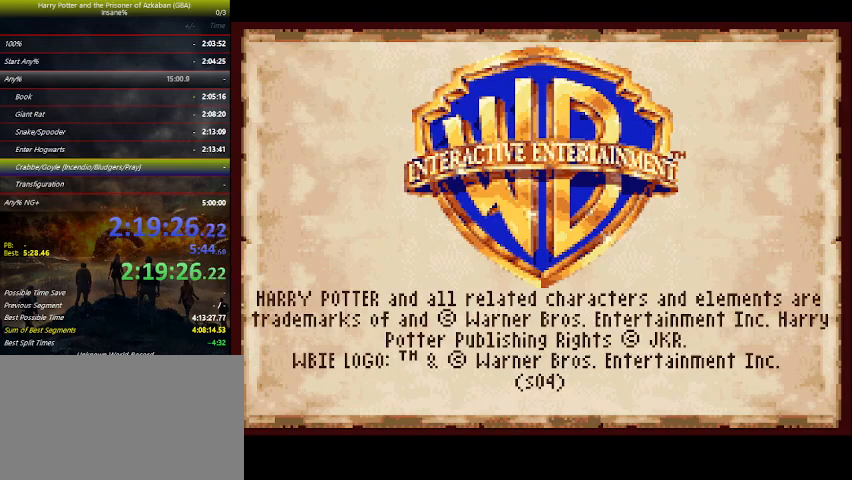
{"keys": [], "events": [[100, "return", "up"], [166, "return", "down"], [266, "return", "up"], [366, "return", "down"], [466, "return", "up"]]}
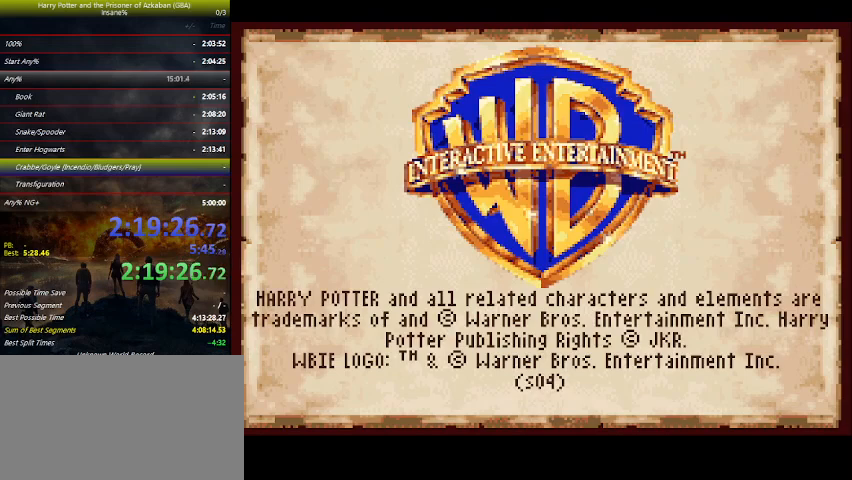
{"keys": ["return"], "events": [[66, "return", "down"], [133, "return", "up"], [233, "return", "down"], [400, "return", "up"], [466, "return", "down"]]}
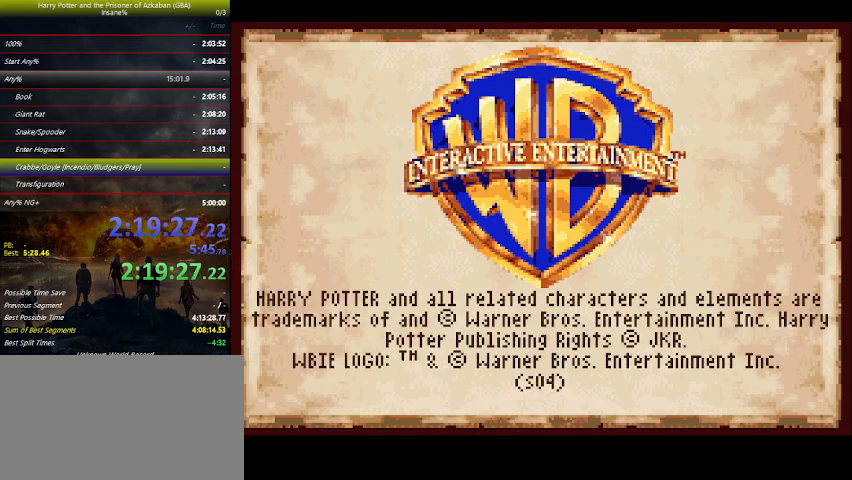
{"keys": ["return"], "events": [[66, "return", "up"], [166, "return", "down"], [266, "return", "up"], [366, "return", "down"], [466, "return", "up"], [500, "return", "down"]]}
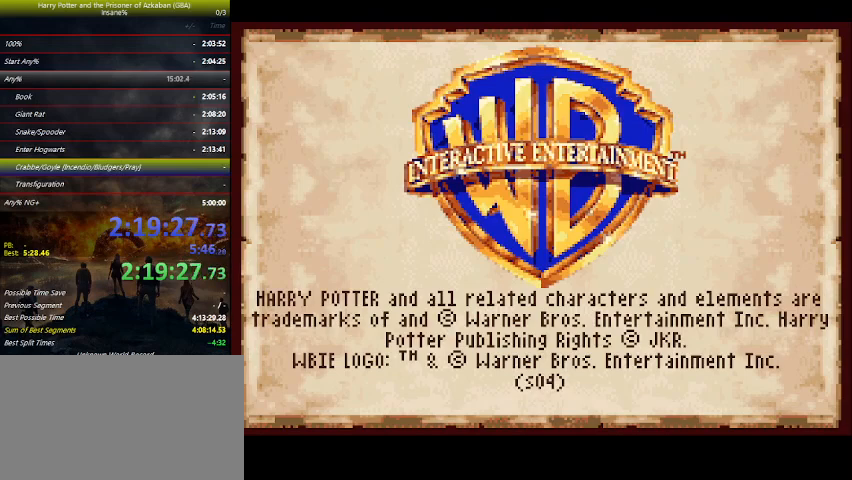
{"keys": [], "events": [[100, "return", "up"], [200, "return", "down"], [333, "return", "up"], [366, "return", "down"], [500, "return", "up"]]}
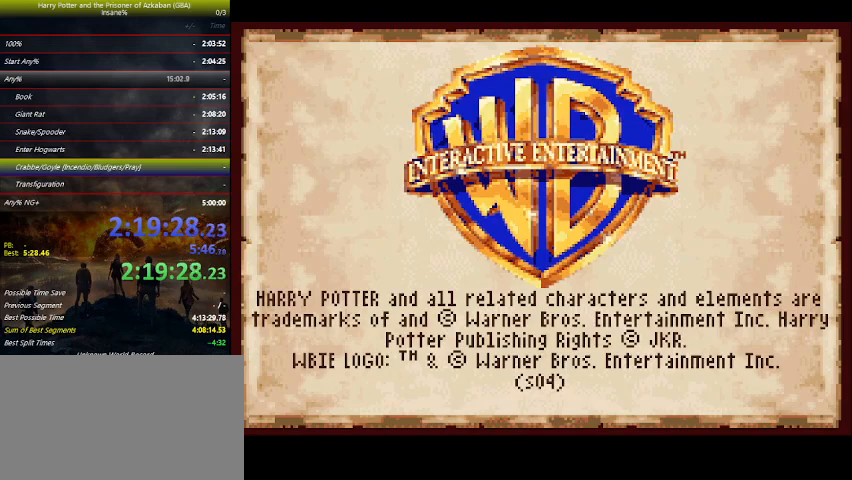
{"keys": ["return"], "events": [[66, "return", "down"], [200, "return", "up"], [300, "return", "down"], [400, "return", "up"], [500, "return", "down"]]}
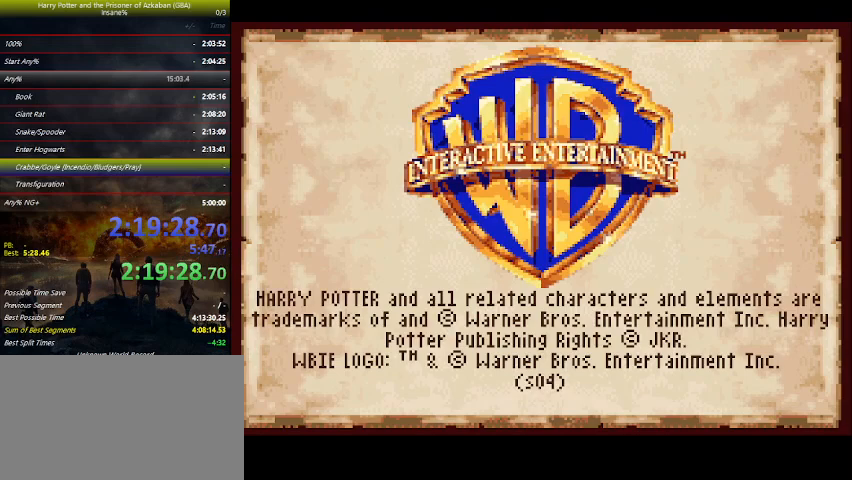
{"keys": [], "events": [[66, "return", "up"], [200, "return", "down"], [333, "return", "up"], [400, "return", "down"], [500, "return", "up"]]}
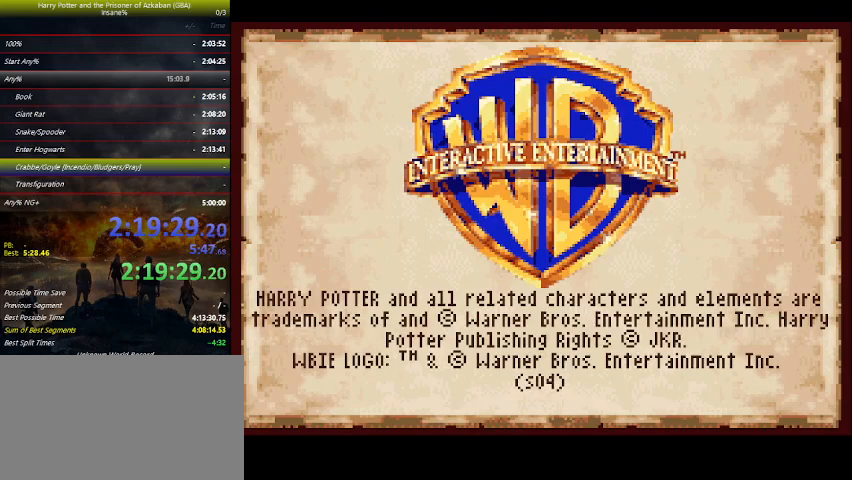
{"keys": ["return"], "events": [[100, "return", "down"], [166, "return", "up"], [266, "return", "down"], [366, "return", "up"], [466, "return", "down"]]}
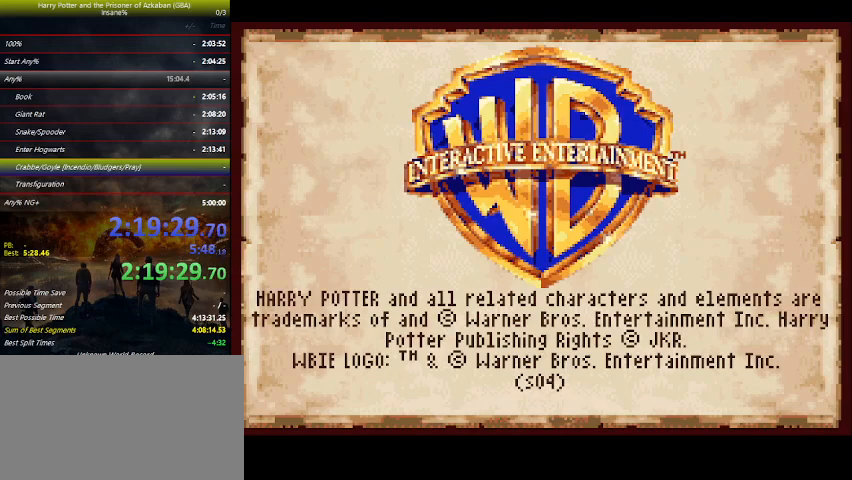
{"keys": [], "events": [[66, "return", "up"], [166, "return", "down"], [300, "return", "up"], [400, "return", "down"], [466, "return", "up"]]}
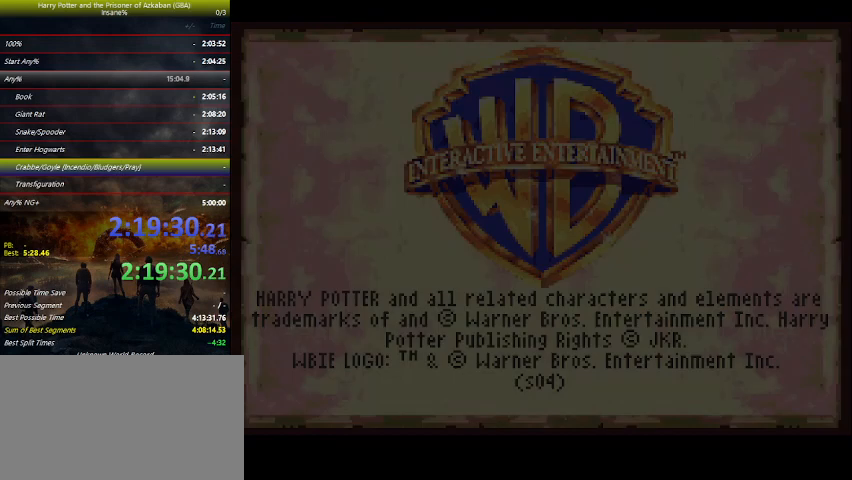
{"keys": ["return"], "events": [[66, "return", "down"], [233, "return", "up"], [300, "return", "down"], [400, "return", "up"], [466, "return", "down"]]}
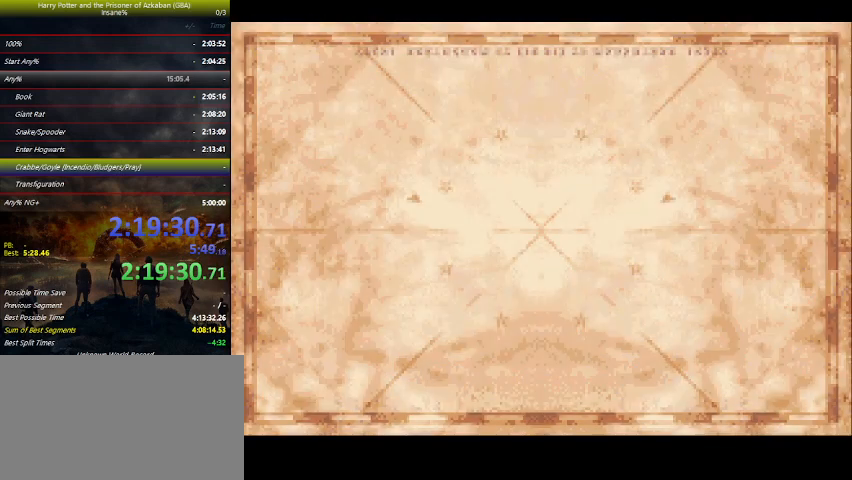
{"keys": [], "events": [[33, "return", "up"], [133, "return", "down"], [233, "return", "up"], [333, "return", "down"], [466, "return", "up"]]}
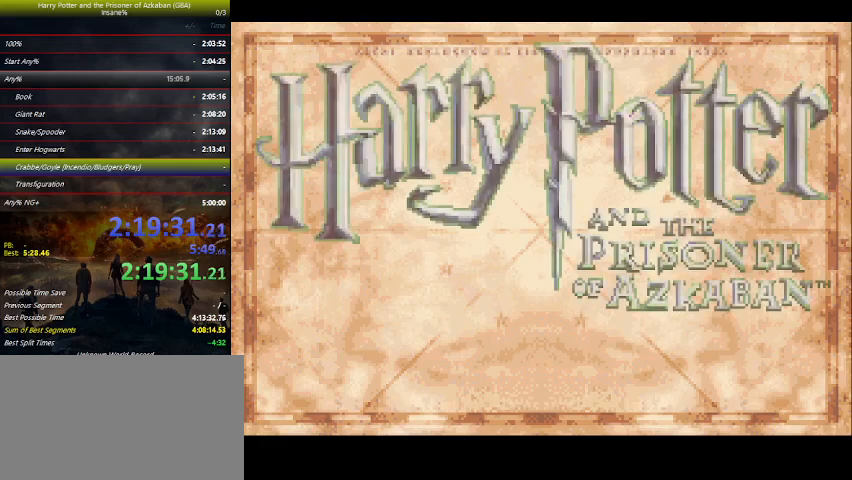
{"keys": ["return"], "events": [[33, "return", "down"], [100, "return", "up"], [200, "return", "down"], [300, "return", "up"], [333, "return", "down"], [400, "return", "up"], [500, "return", "down"]]}
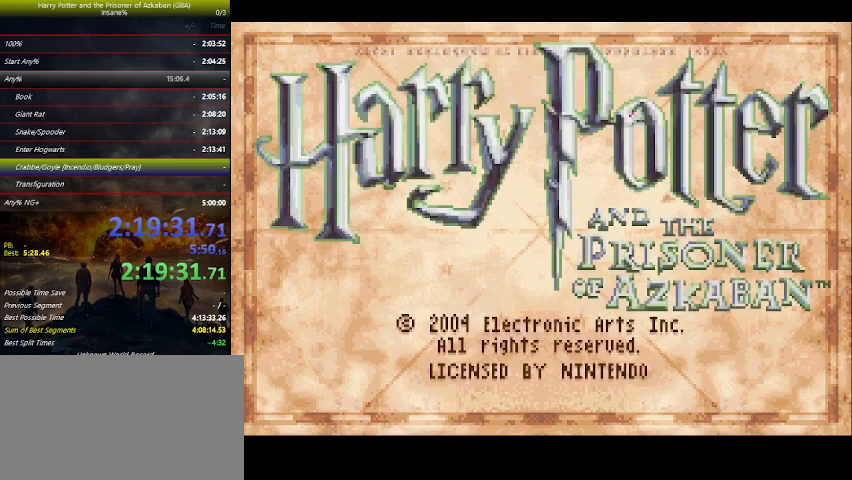
{"keys": ["return"], "events": [[33, "return", "up"], [133, "return", "down"], [166, "return", "up"], [233, "return", "down"], [333, "return", "up"], [366, "return", "down"], [466, "return", "up"], [500, "return", "down"]]}
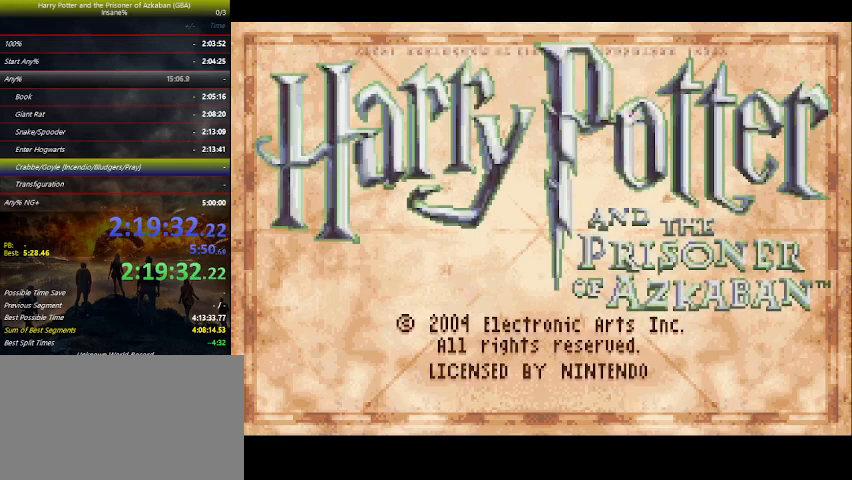
{"keys": [], "events": [[33, "return", "up"], [133, "return", "down"], [200, "return", "up"], [300, "return", "down"], [333, "return", "up"], [366, "return", "down"], [466, "return", "up"]]}
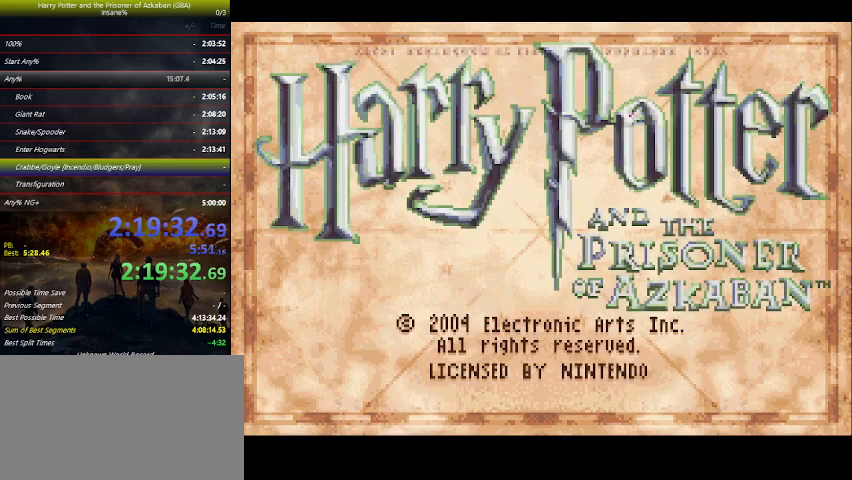
{"keys": ["return"], "events": [[66, "return", "down"], [100, "return", "up"], [166, "return", "down"], [266, "return", "up"], [300, "return", "down"], [400, "return", "up"], [433, "return", "down"]]}